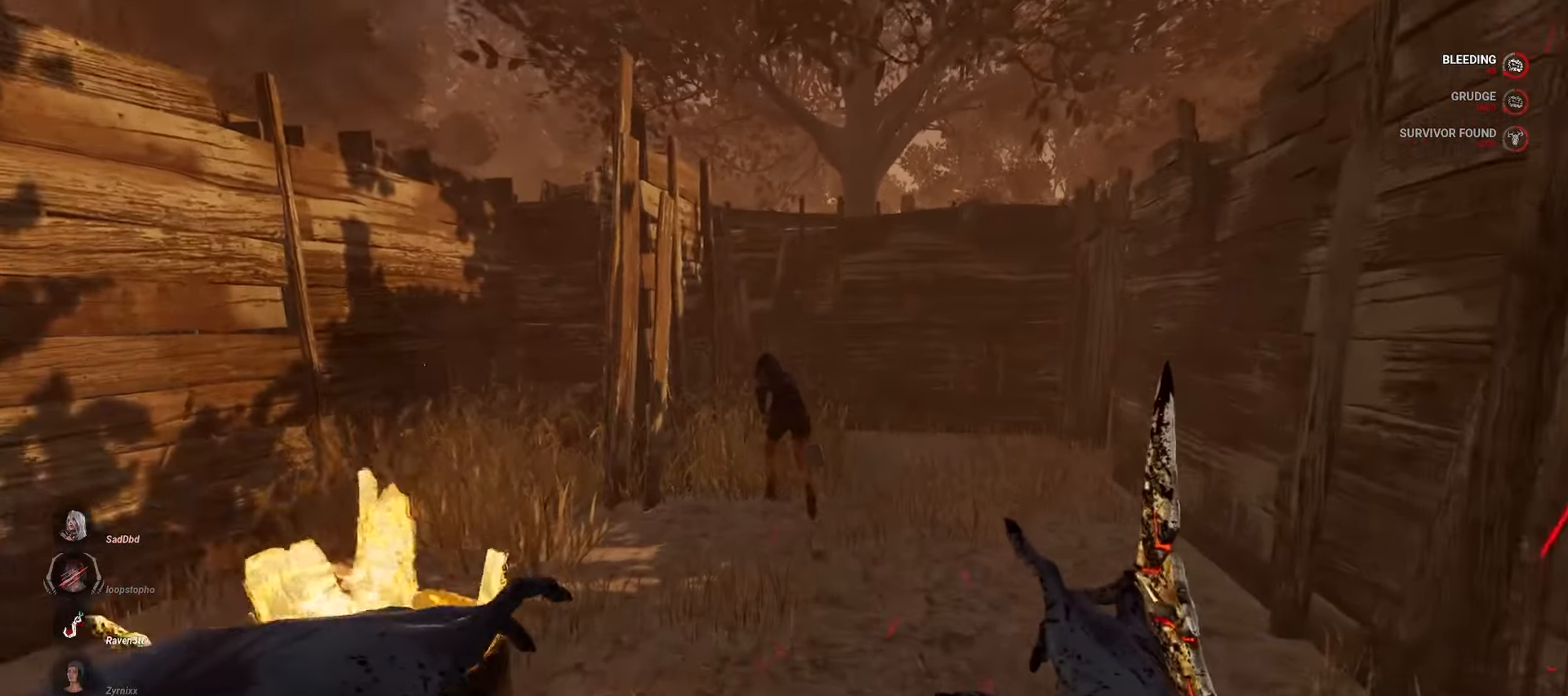
Gameplay with keyboard and mouse; each line is a JSON object with the keys and mouse buttons held at the frame after it. "events" lists presses ("down") and releases ("up") of "a", "ctrl", "d", "e", "q", "s", "shift", "space", "w", "mouse_left", "mouse_wheel", "mouse_right", "mouse_mb4" and "mouse_mb5" between this image and that frame as [ms after this image, input, new state], when the widget could be followed in between. "mouse_left", "mouse_wheel", "mouse_right", "mouse_mb4", "mouse_mb5" = the "left", "wheel", "right", "mb4", "mb5" buttons of the "mouse" list. No other keys are recorded. "wheel" means that the mouse wheel is clicked or scrolled. Mouse movement is not recorded.
{"keys": ["w"], "mouse": [], "events": []}
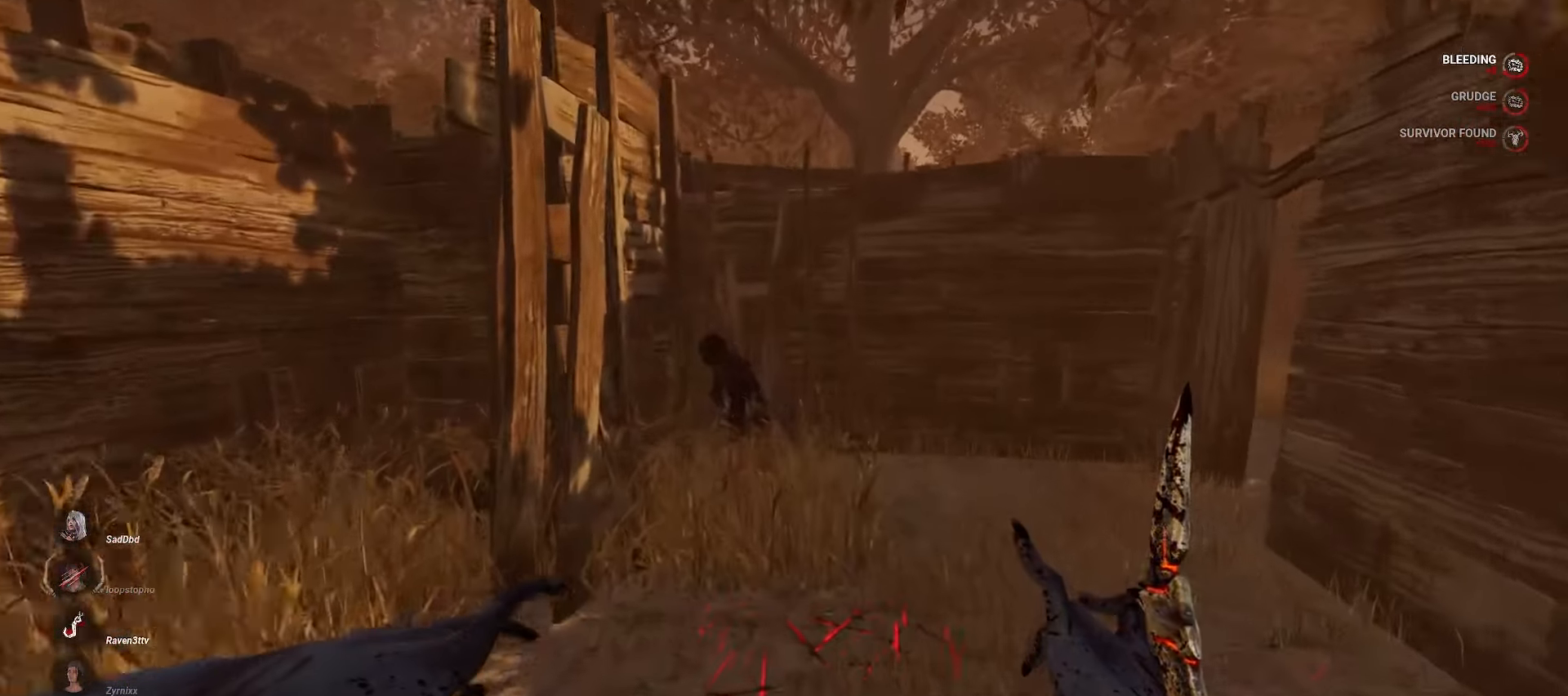
{"keys": ["w"], "mouse": [], "events": []}
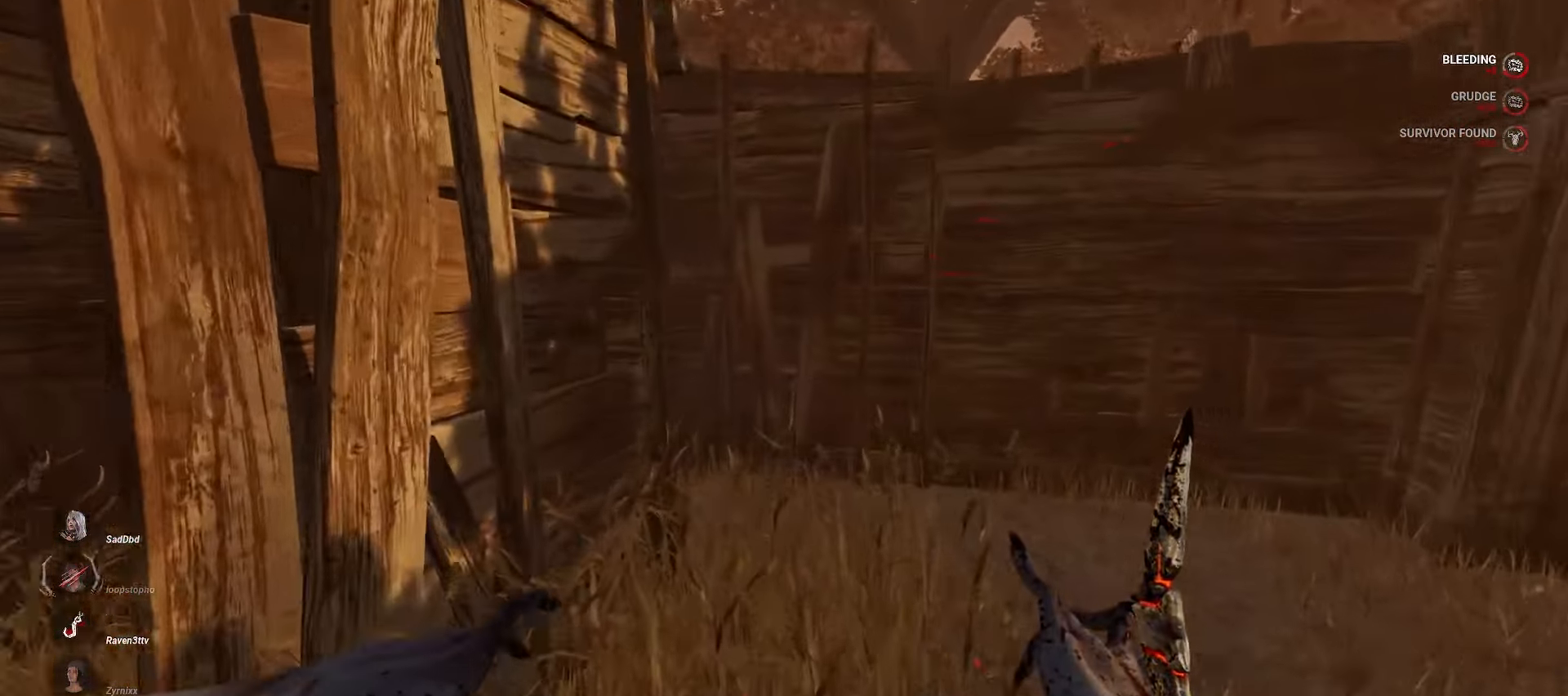
{"keys": ["d", "w"], "mouse": [], "events": [[433, "d", "down"]]}
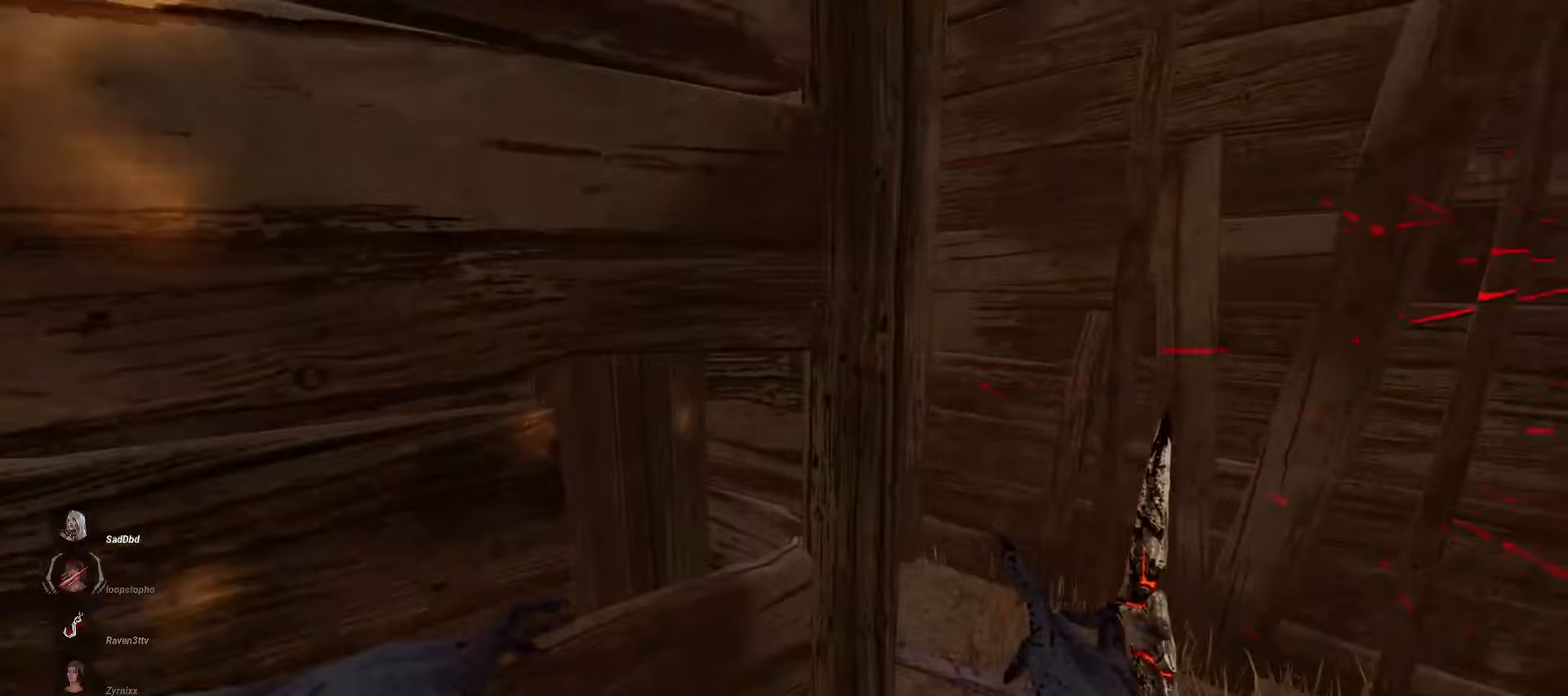
{"keys": ["w"], "mouse": [], "events": [[283, "d", "up"]]}
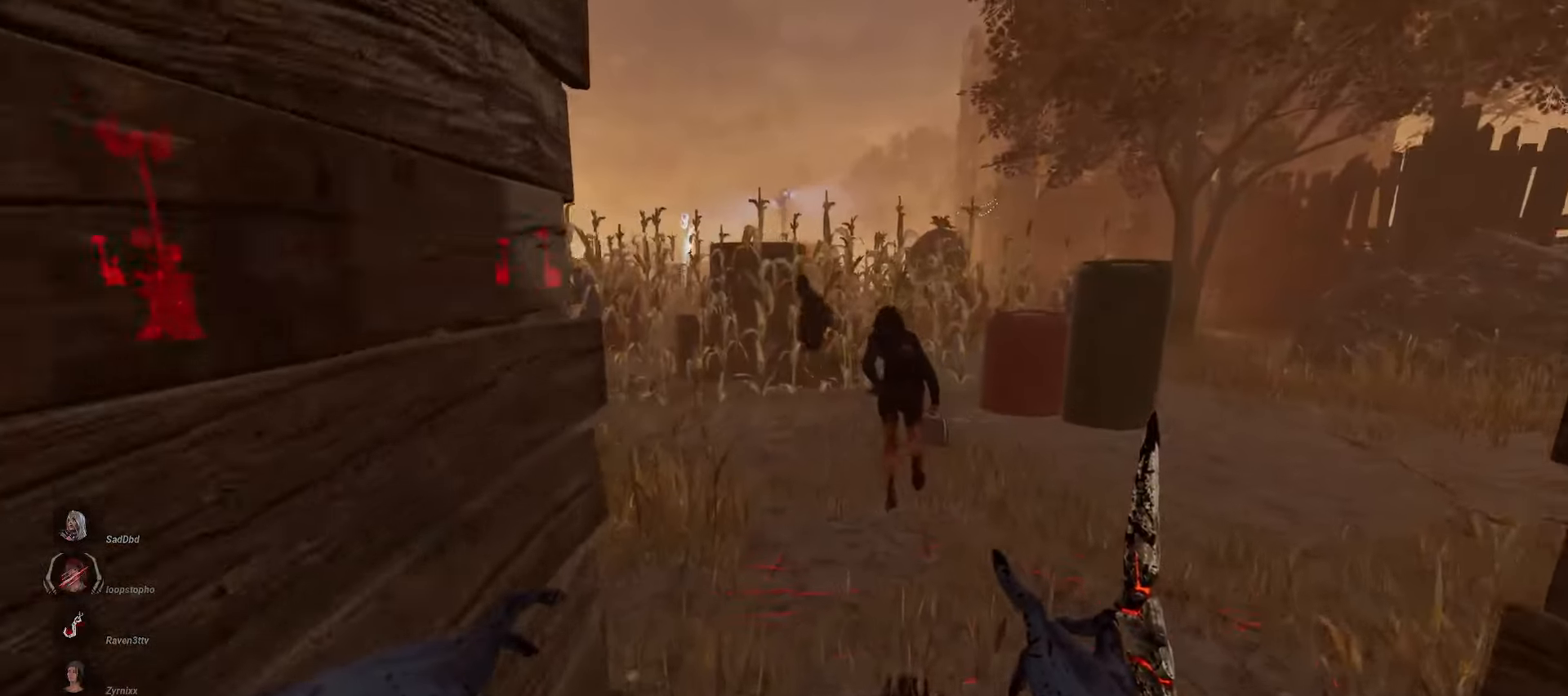
{"keys": ["w"], "mouse": [], "events": []}
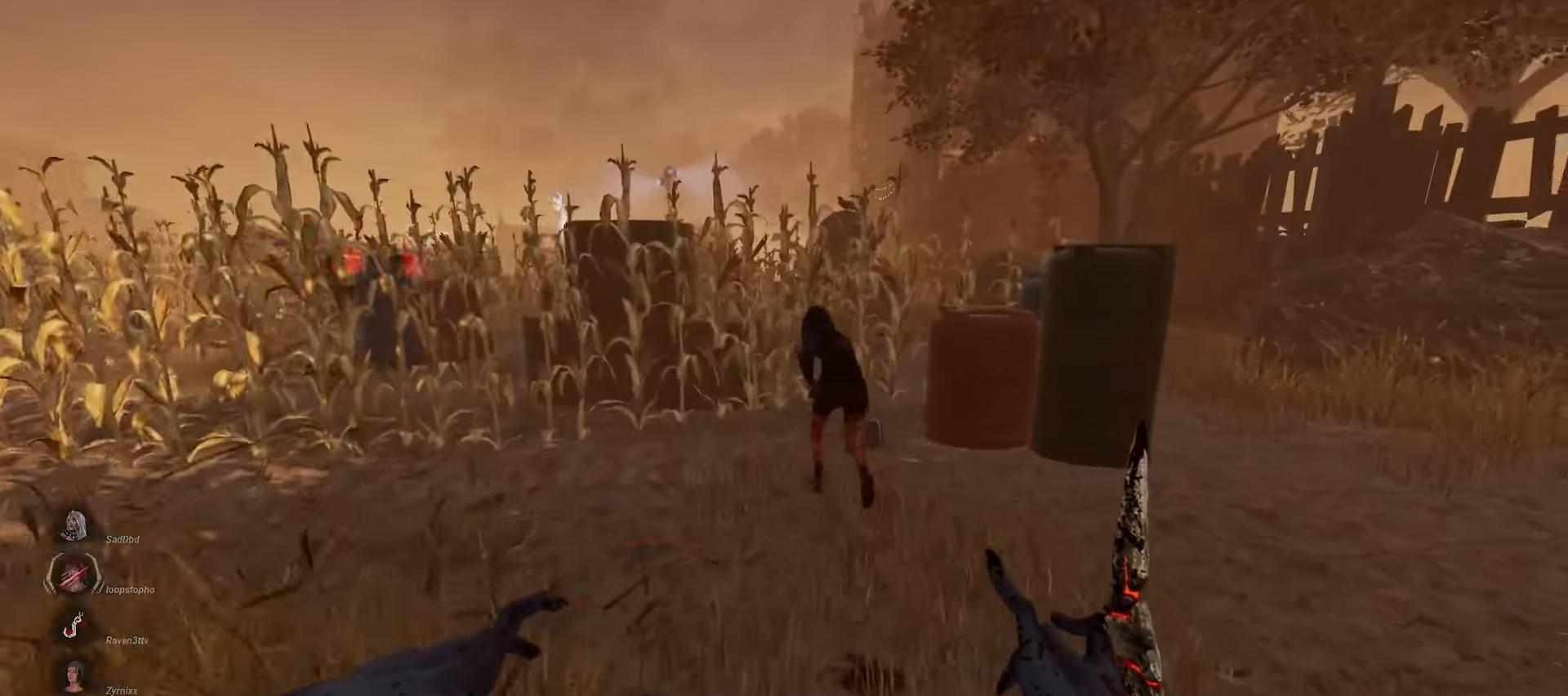
{"keys": ["w"], "mouse": [], "events": []}
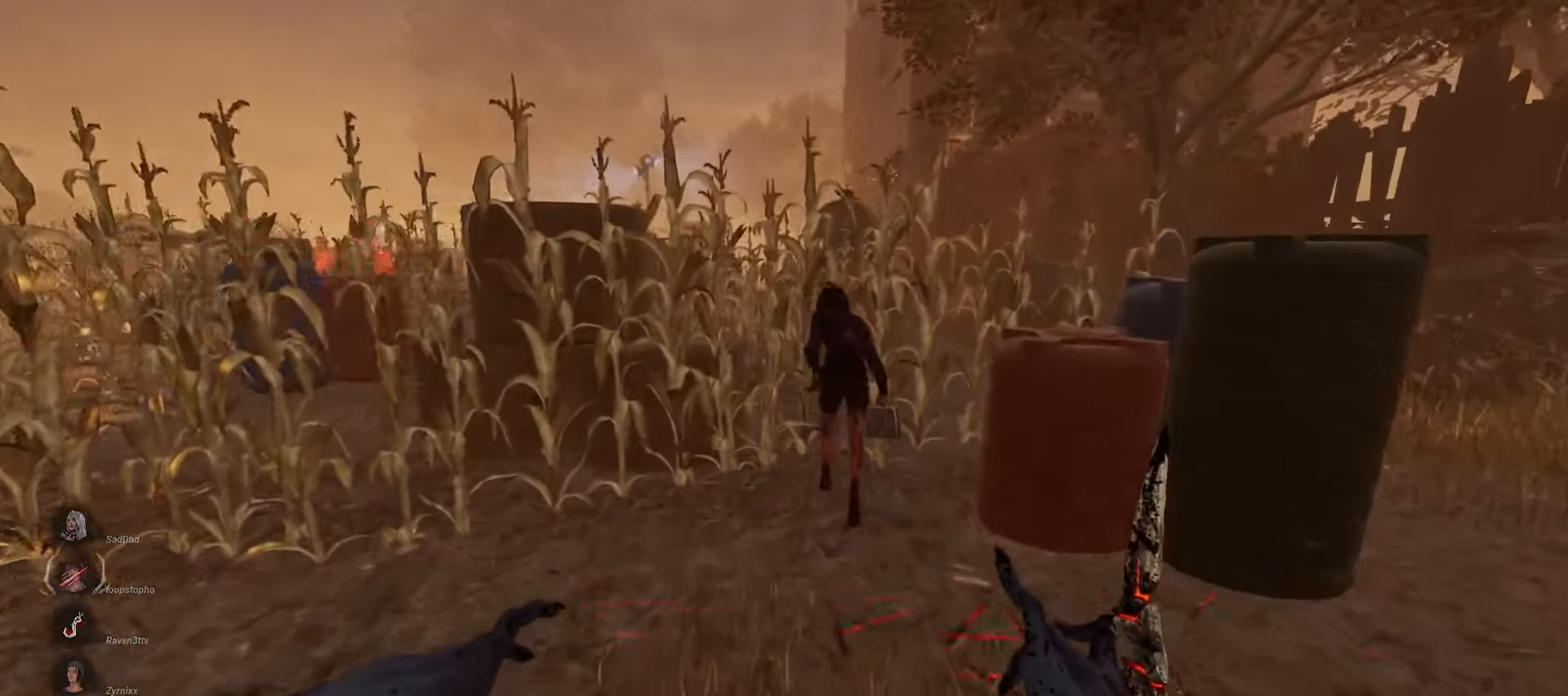
{"keys": ["w"], "mouse": [], "events": []}
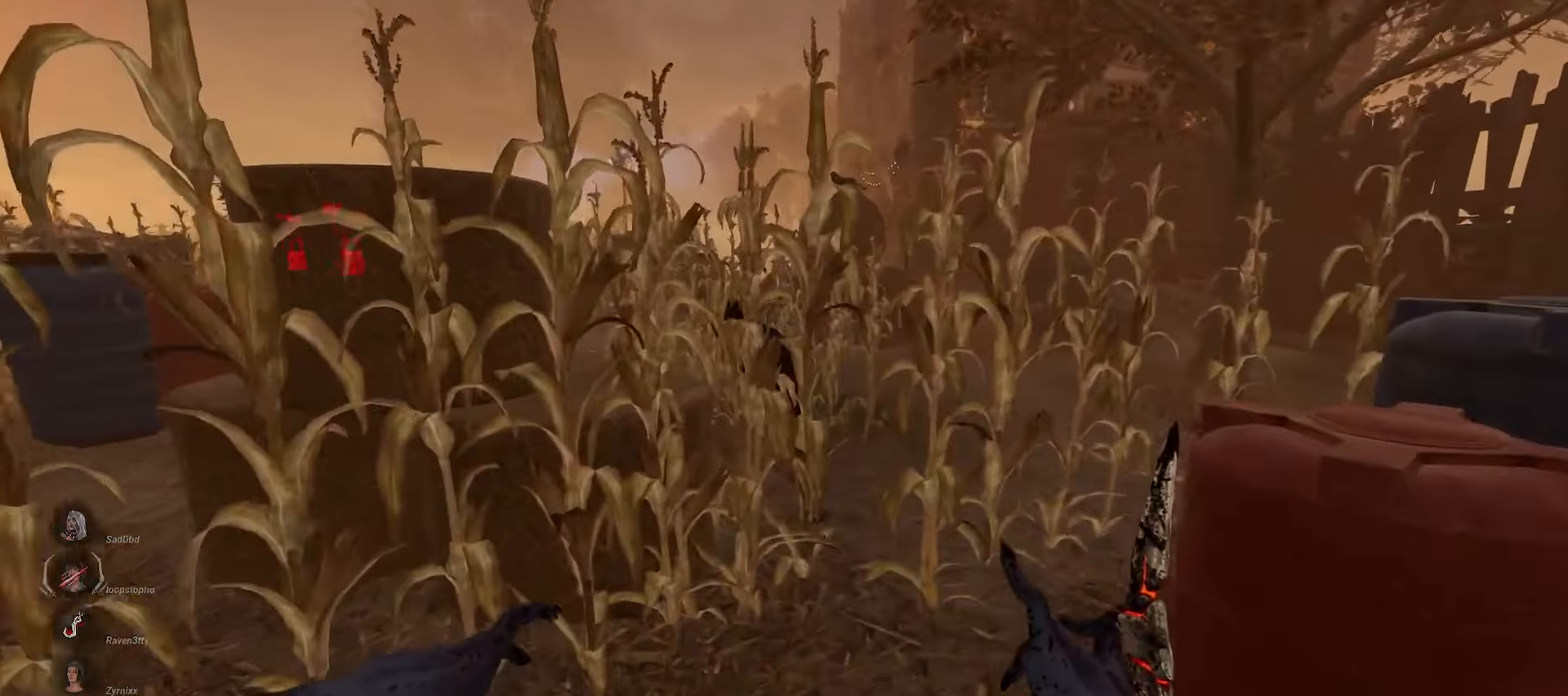
{"keys": ["d", "w"], "mouse": [], "events": [[500, "d", "down"]]}
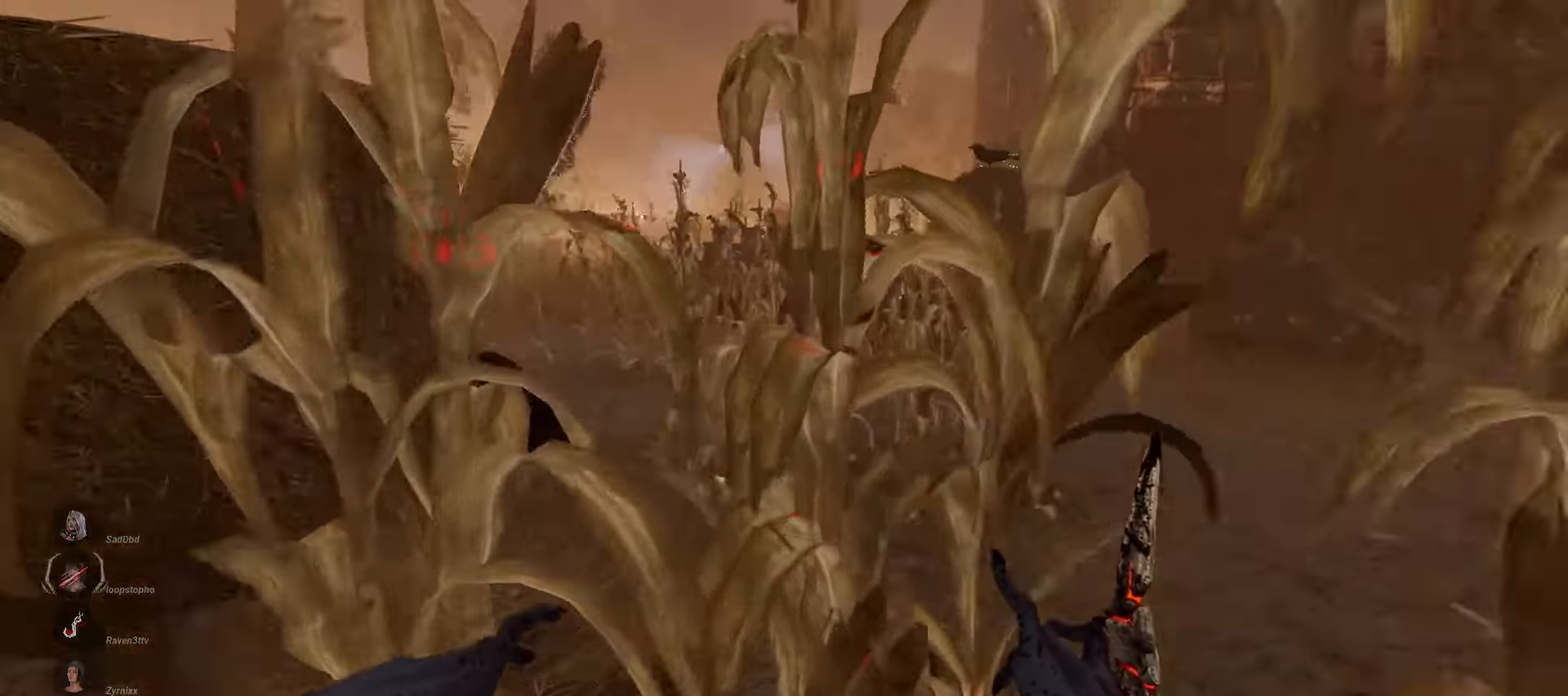
{"keys": ["d", "w"], "mouse": [], "events": []}
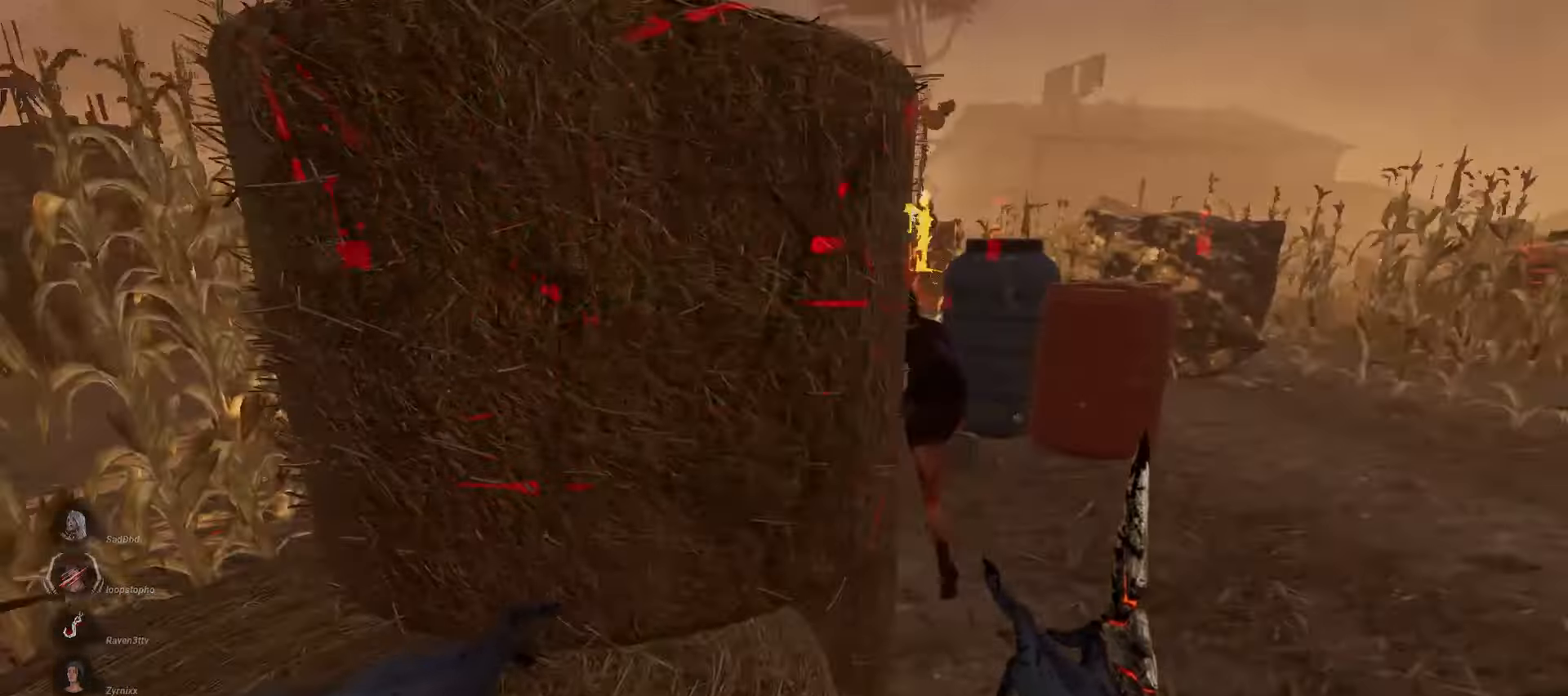
{"keys": ["d", "w"], "mouse": [], "events": [[17, "d", "up"], [150, "w", "up"], [200, "s", "down"], [317, "s", "up"], [367, "d", "down"], [417, "w", "down"]]}
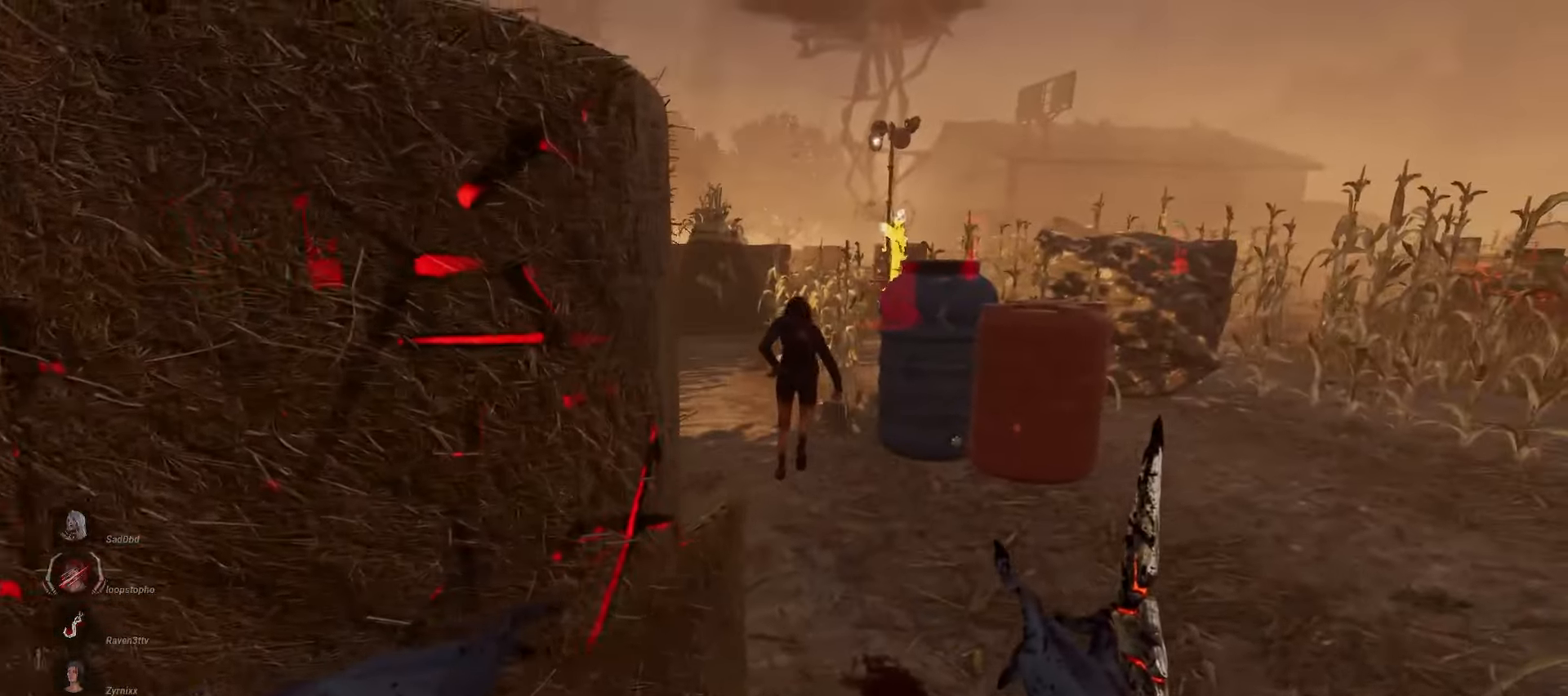
{"keys": ["w"], "mouse": [], "events": [[67, "d", "up"]]}
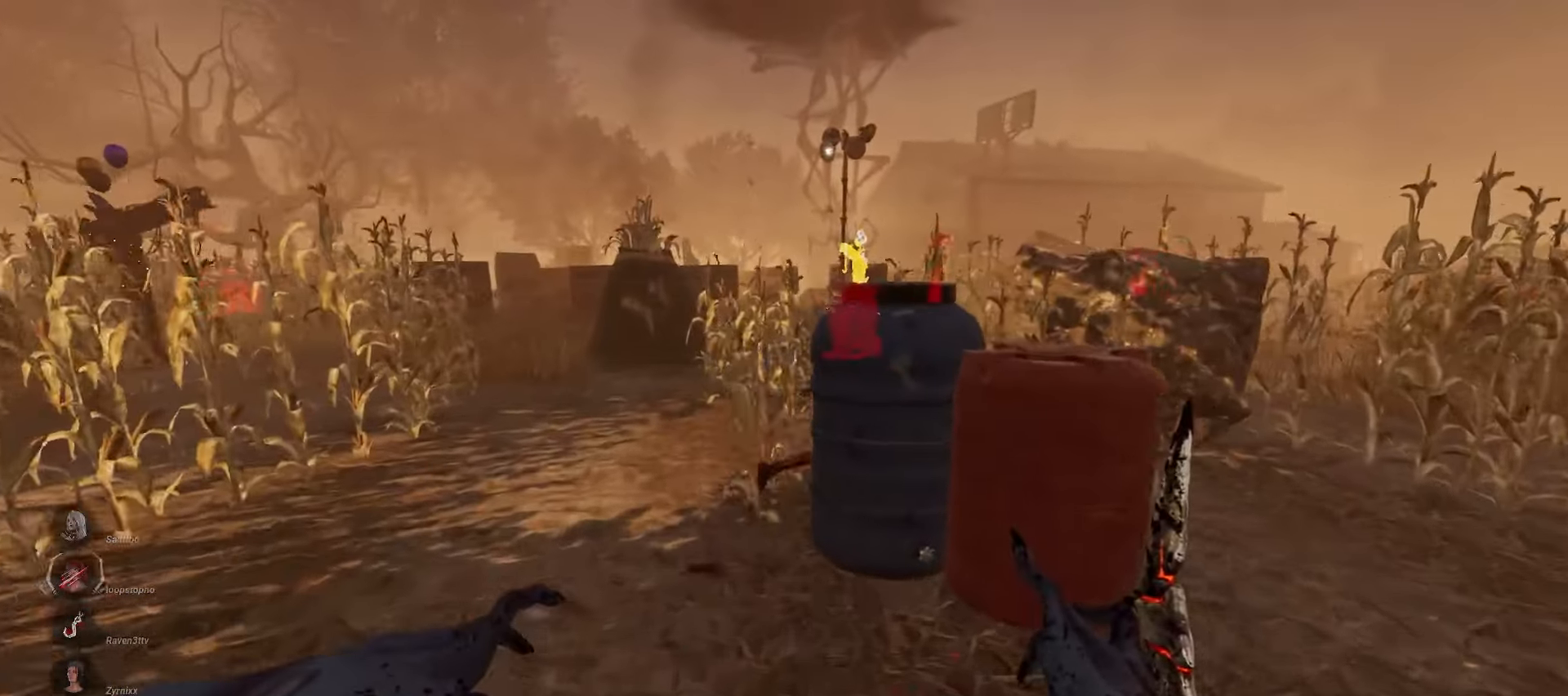
{"keys": ["a", "w"], "mouse": [], "events": [[217, "d", "down"], [283, "d", "up"], [467, "a", "down"]]}
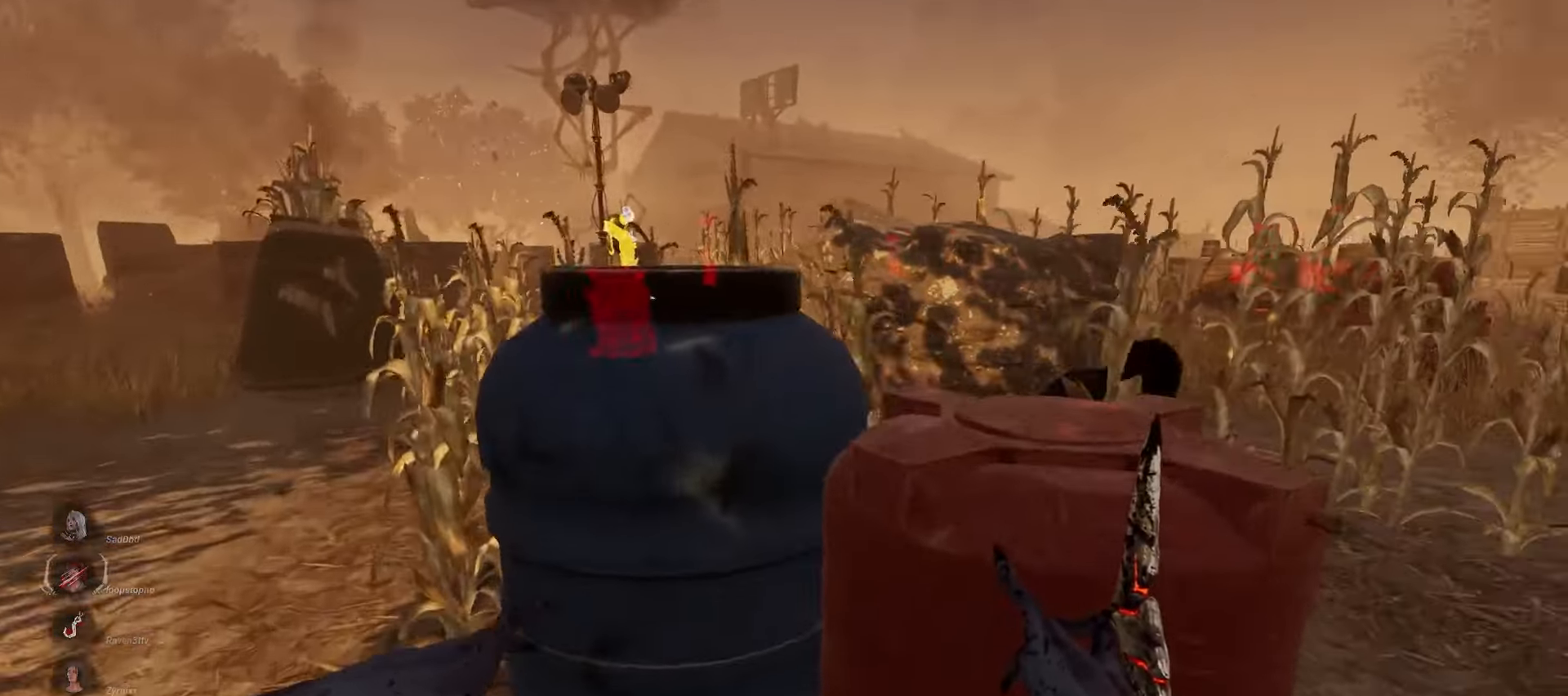
{"keys": ["a", "w"], "mouse": [], "events": []}
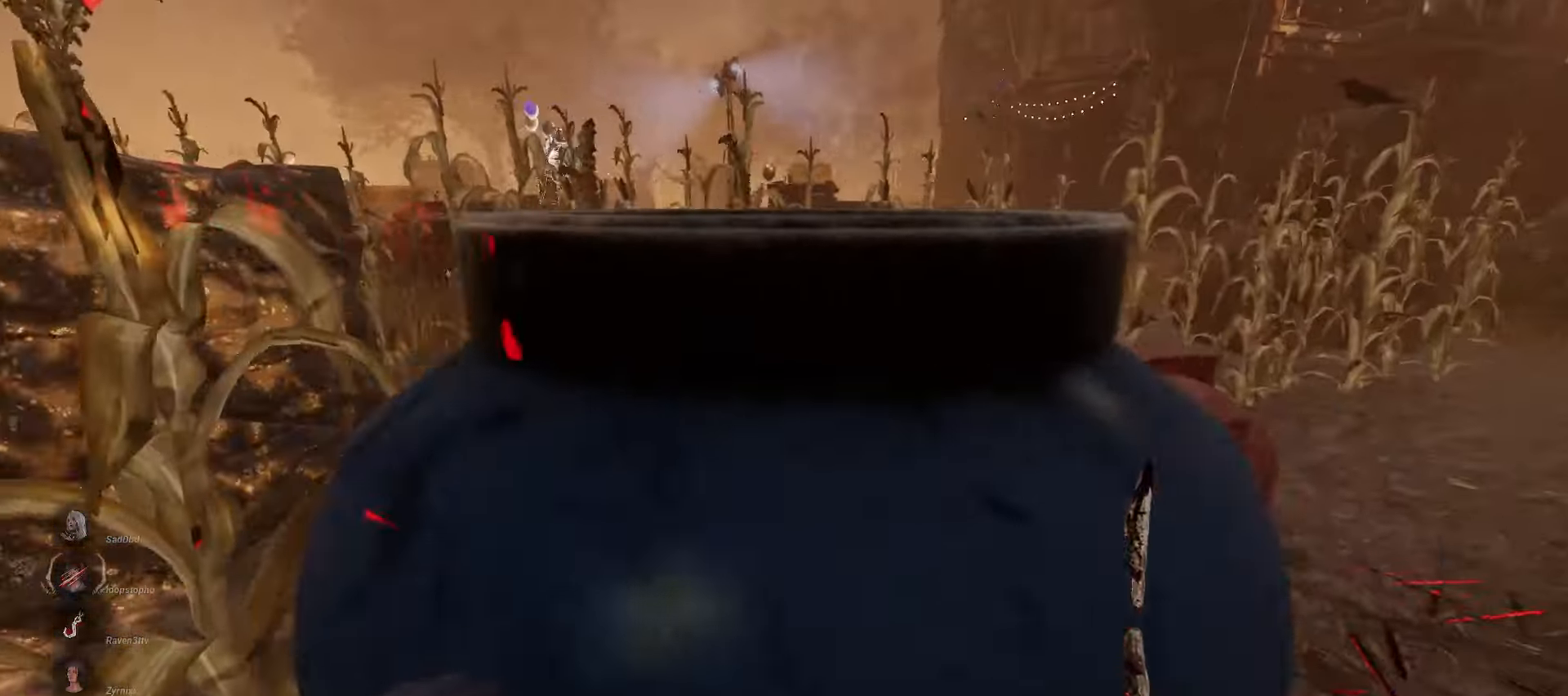
{"keys": ["w"], "mouse": ["left"], "events": [[167, "a", "up"], [483, "mouse_left", "down"]]}
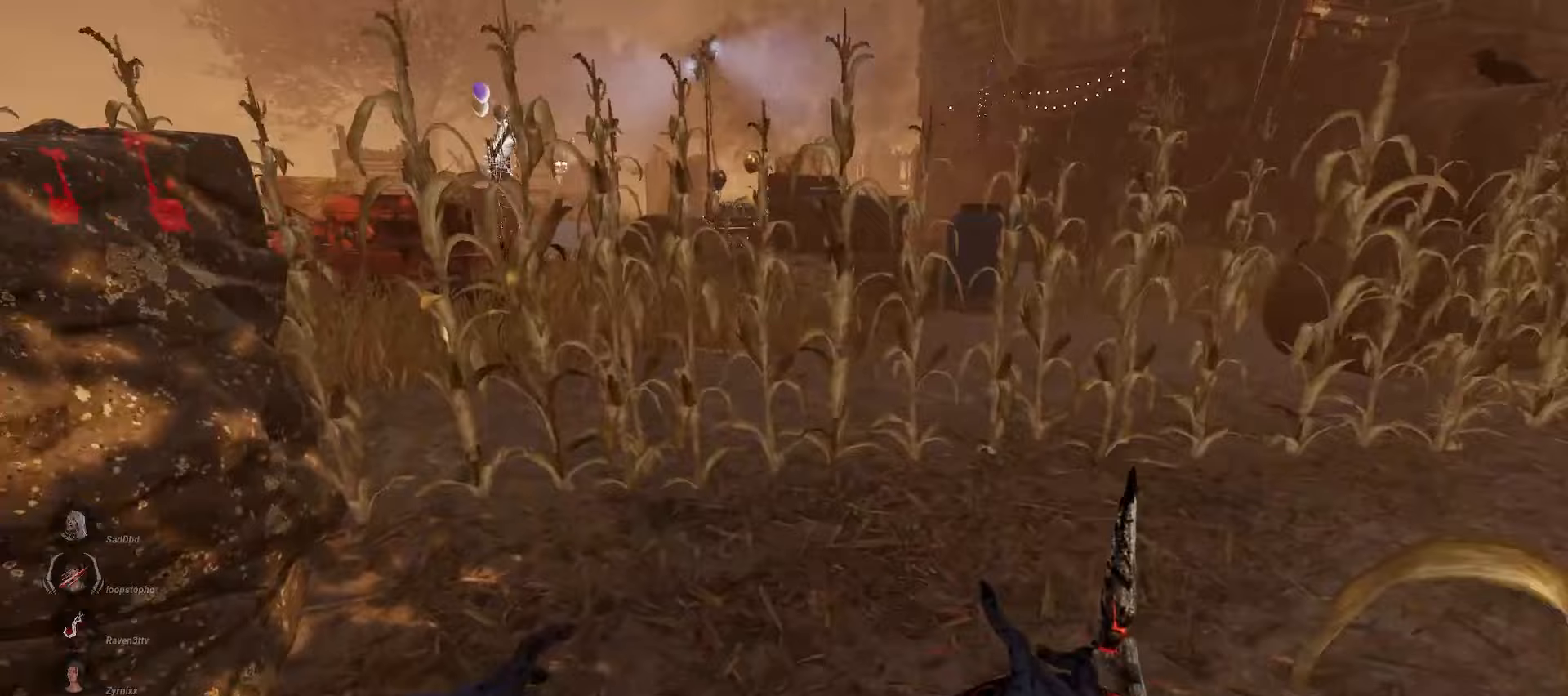
{"keys": ["d", "w"], "mouse": ["left"], "events": [[133, "d", "down"]]}
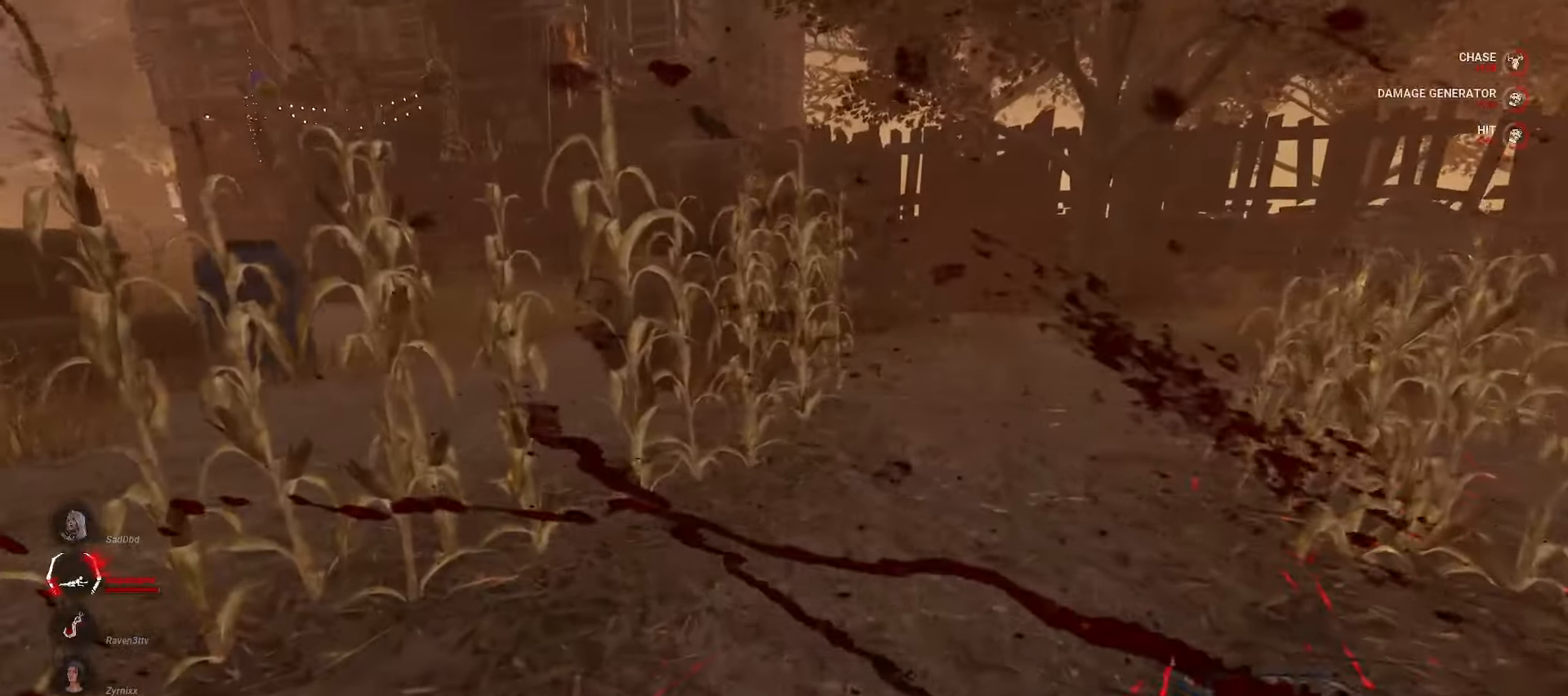
{"keys": ["w"], "mouse": [], "events": [[383, "mouse_left", "up"], [450, "d", "up"]]}
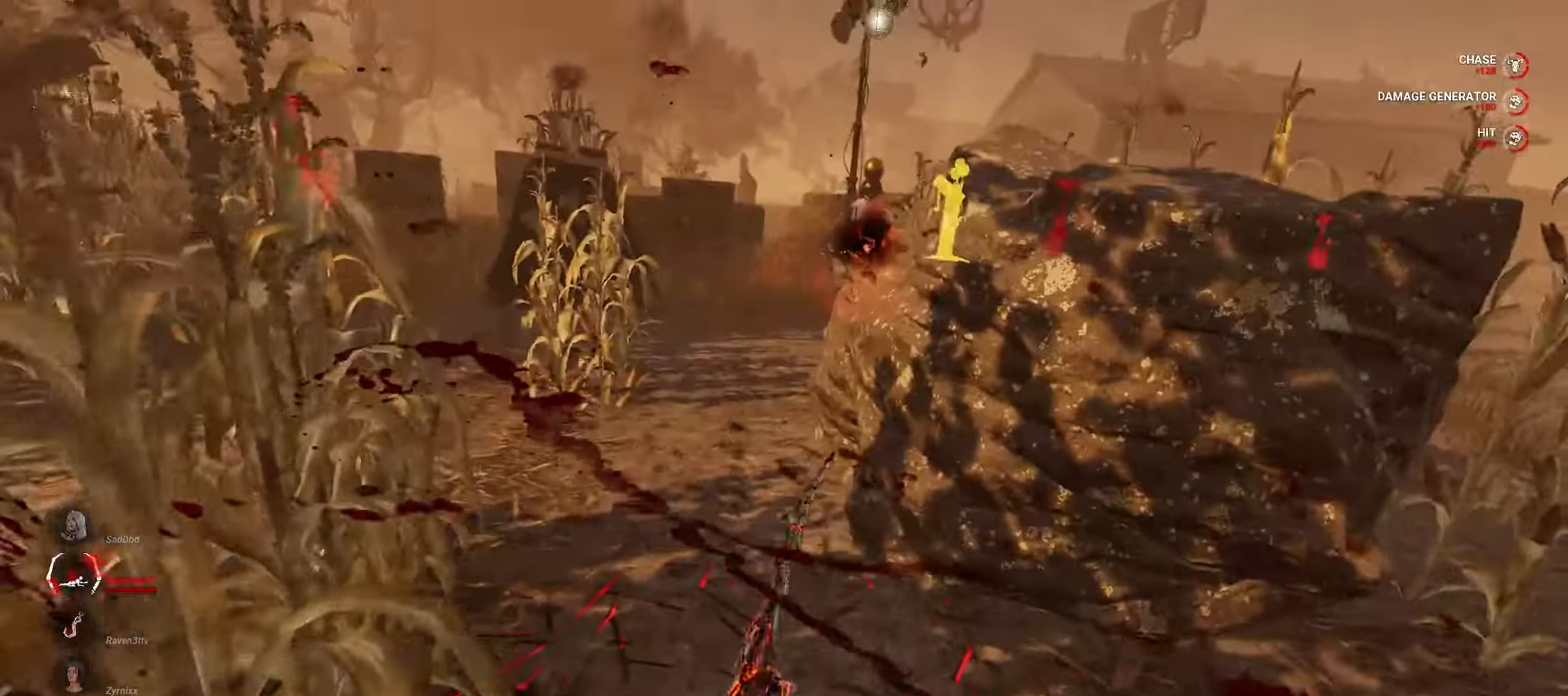
{"keys": ["w"], "mouse": [], "events": []}
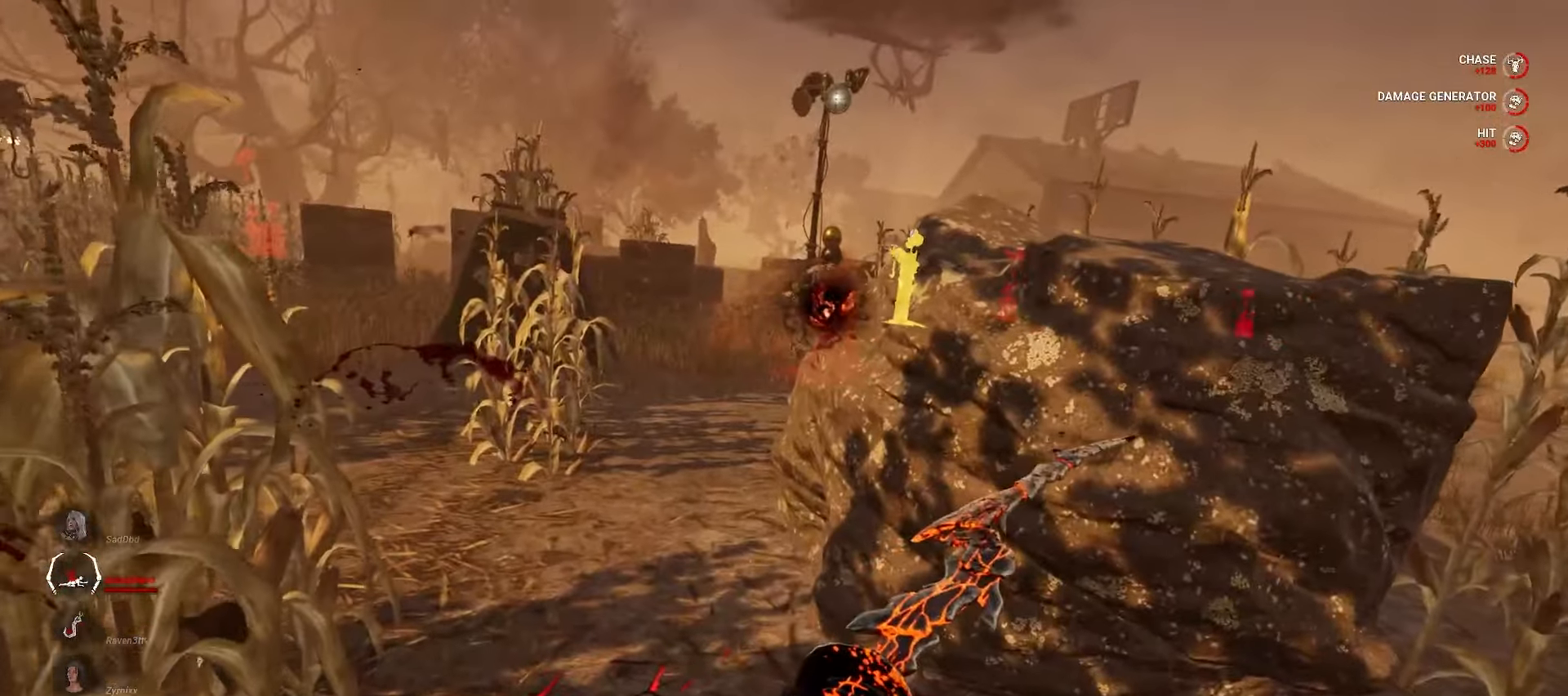
{"keys": ["a"], "mouse": [], "events": [[167, "a", "down"], [200, "w", "up"]]}
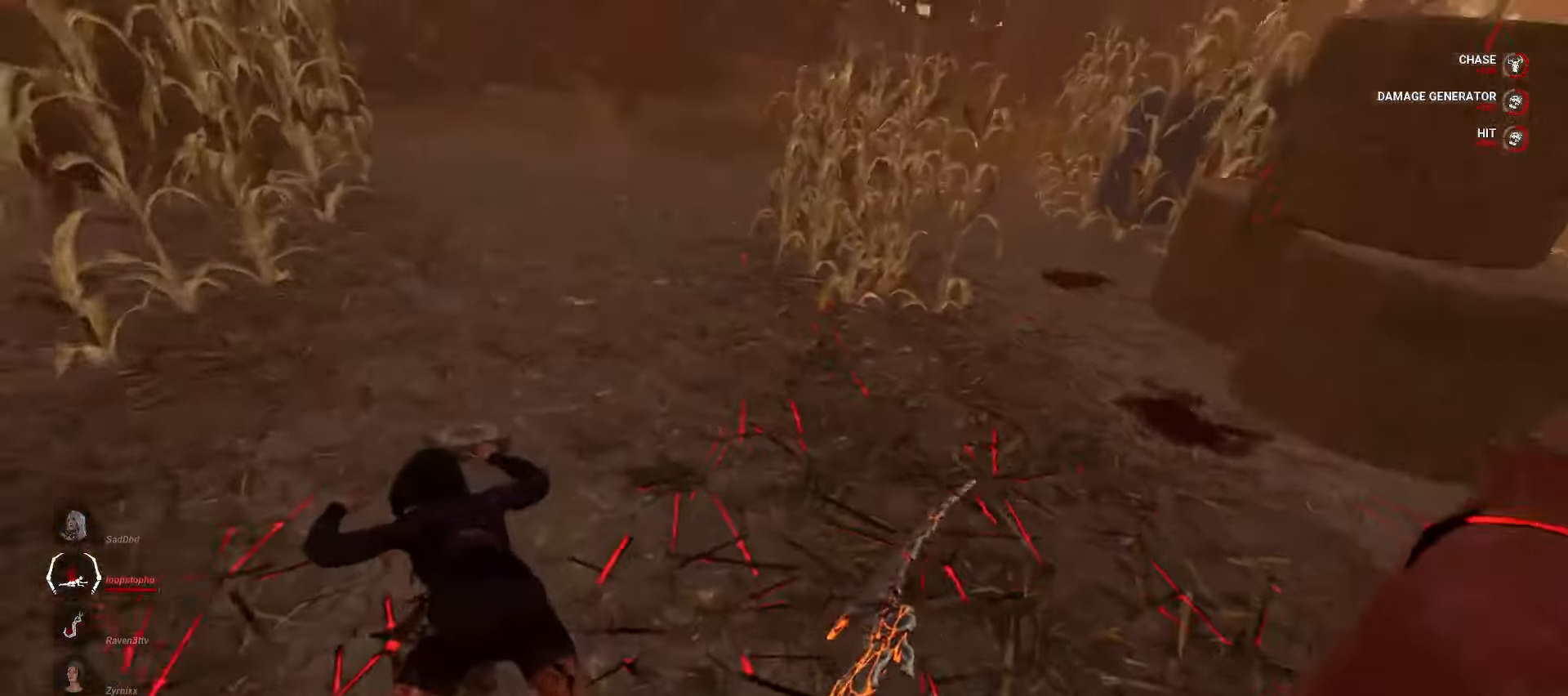
{"keys": ["a"], "mouse": [], "events": []}
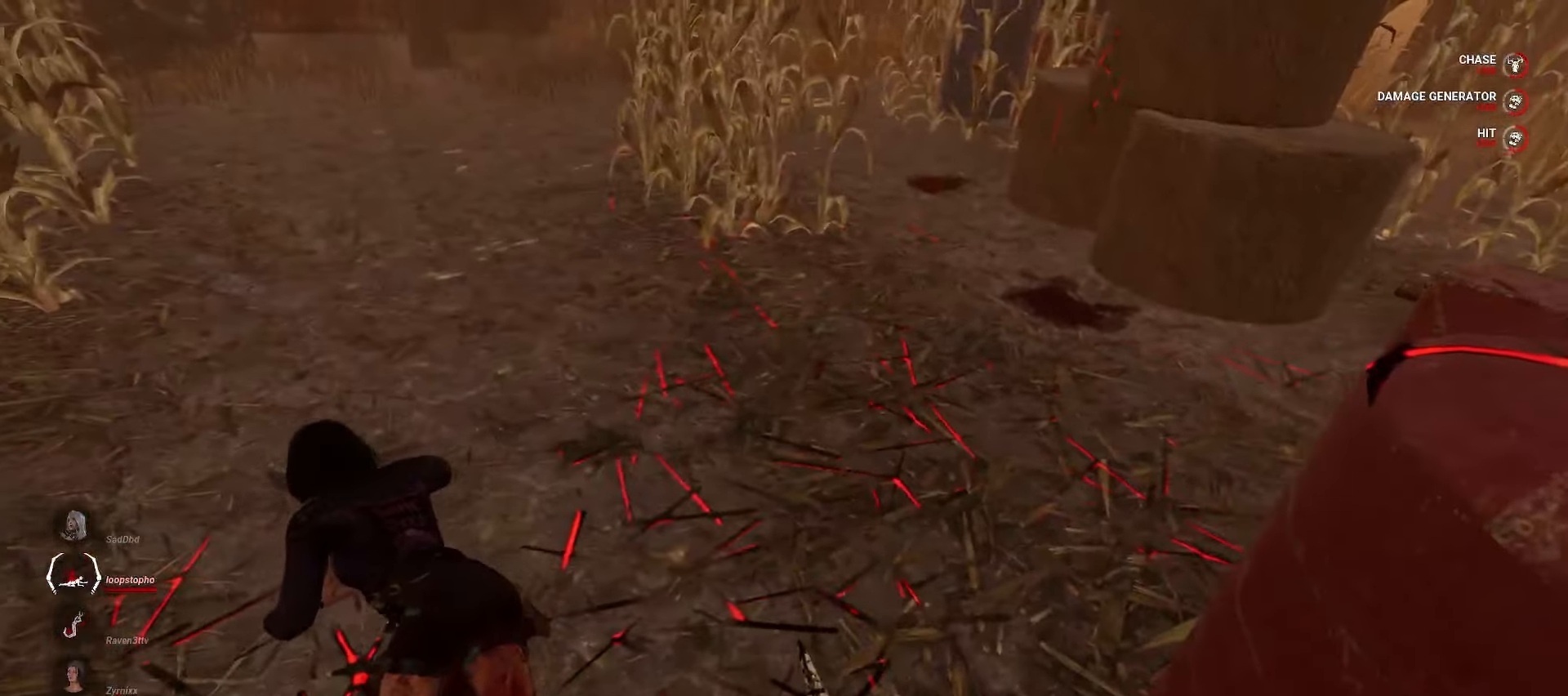
{"keys": ["a"], "mouse": [], "events": []}
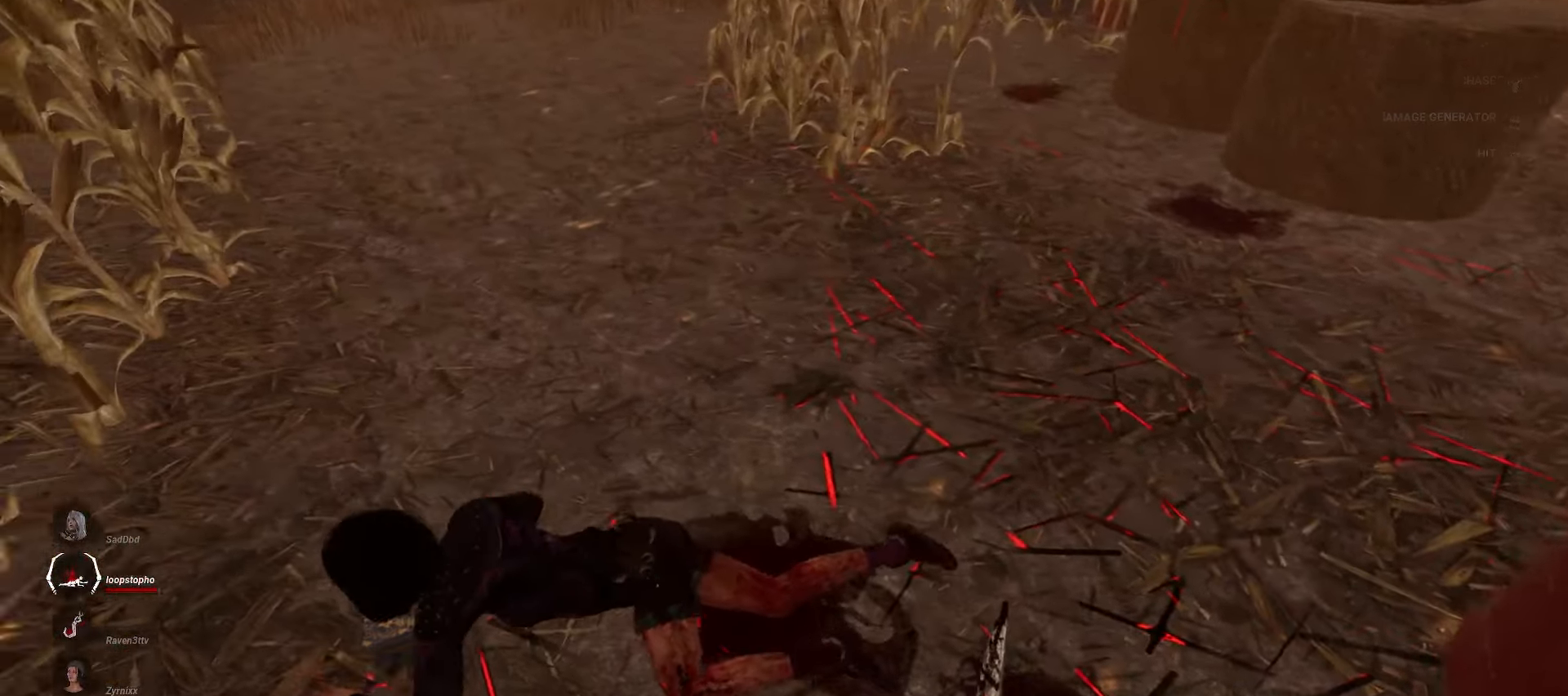
{"keys": [], "mouse": [], "events": [[33, "w", "down"], [200, "a", "up"], [267, "space", "down"], [350, "w", "up"], [367, "space", "up"]]}
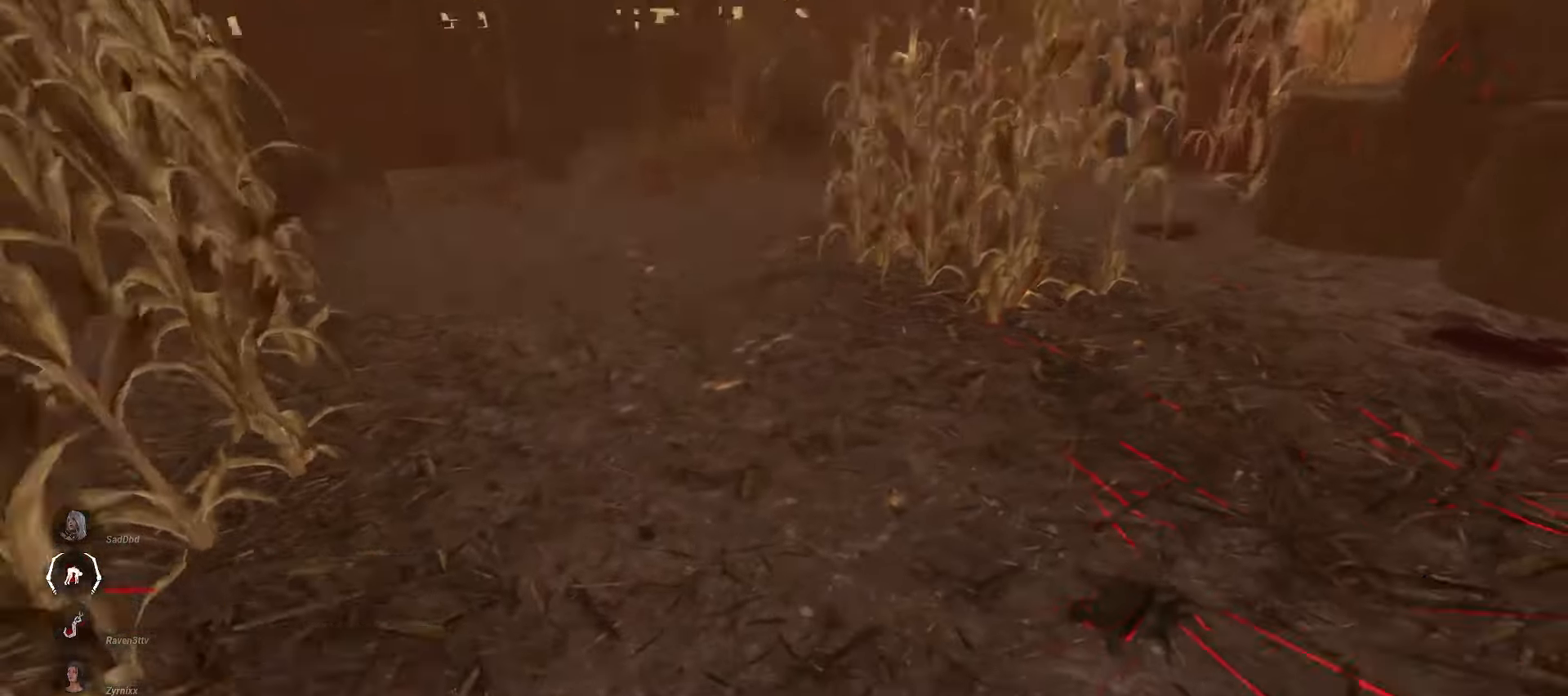
{"keys": [], "mouse": [], "events": []}
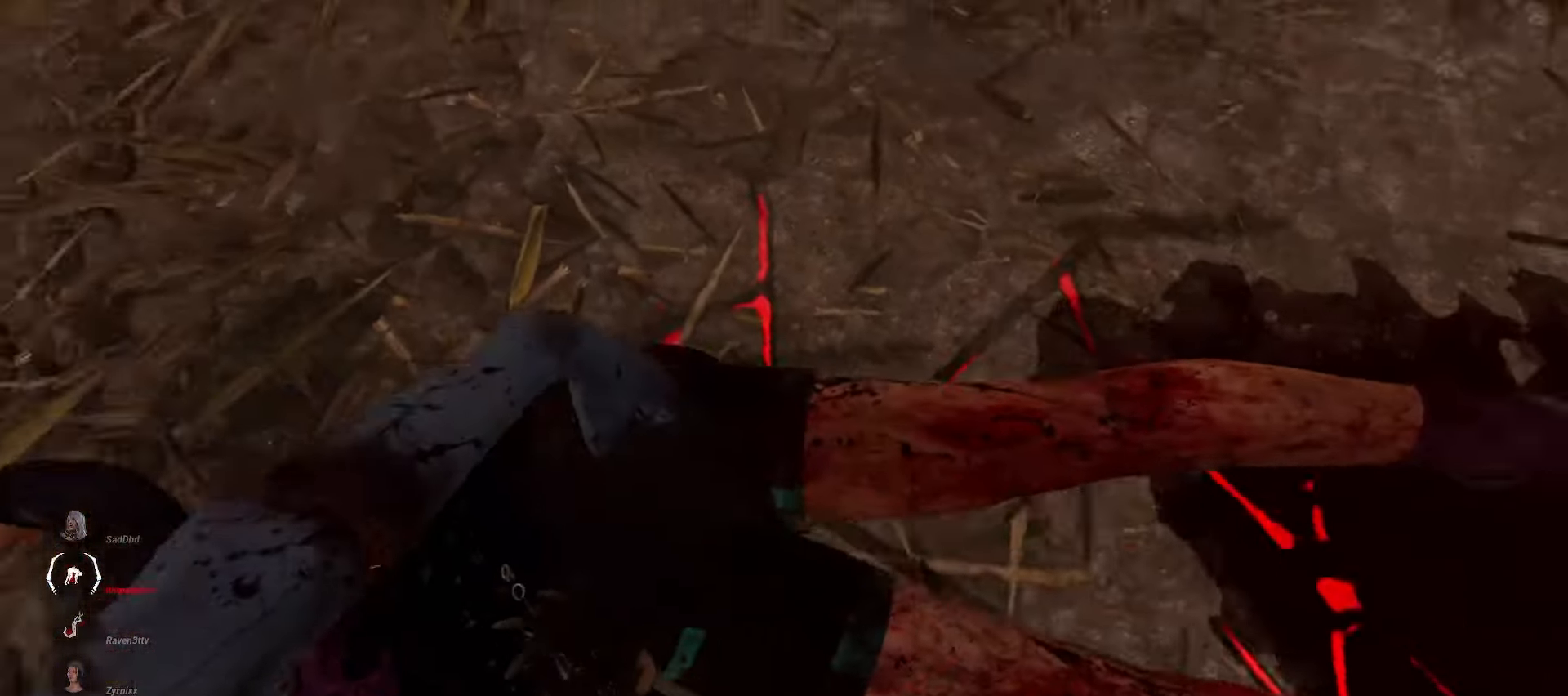
{"keys": [], "mouse": [], "events": []}
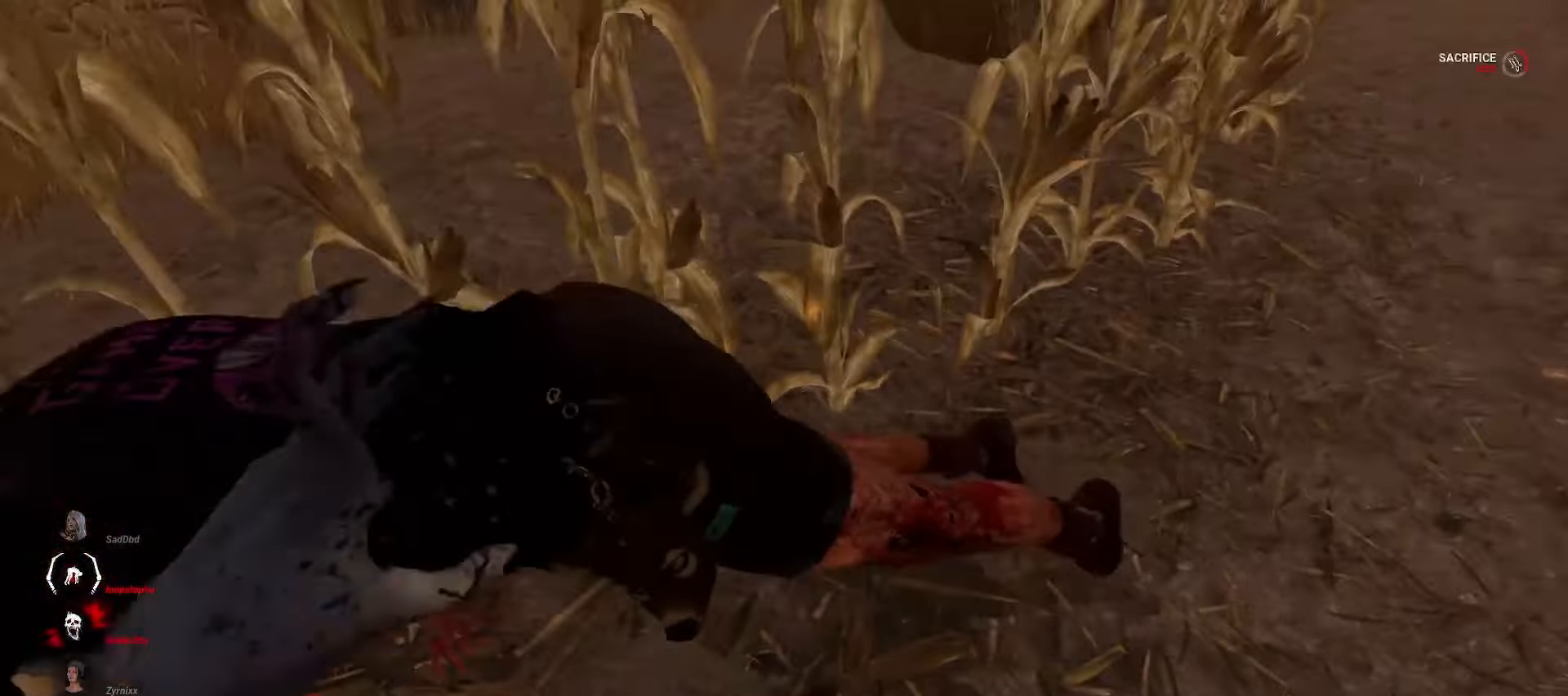
{"keys": [], "mouse": [], "events": []}
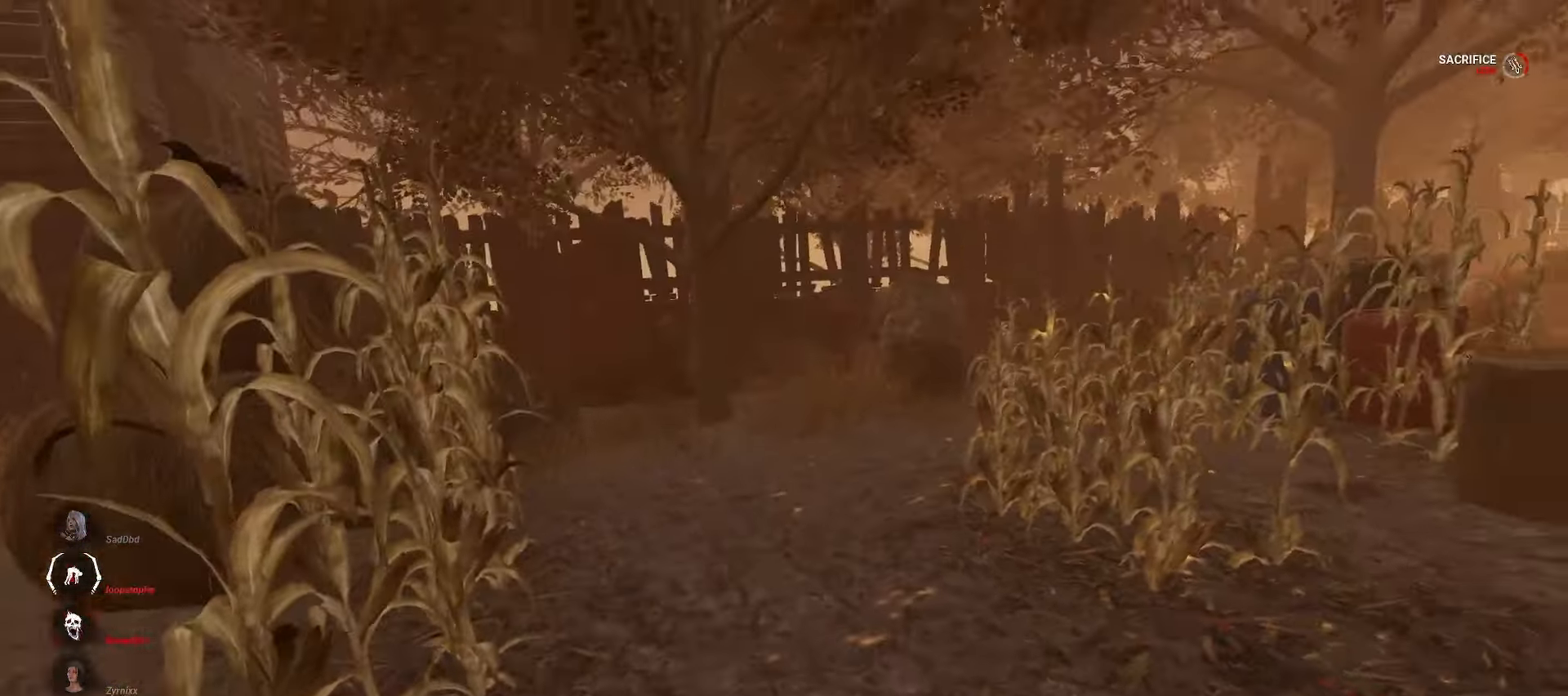
{"keys": [], "mouse": [], "events": []}
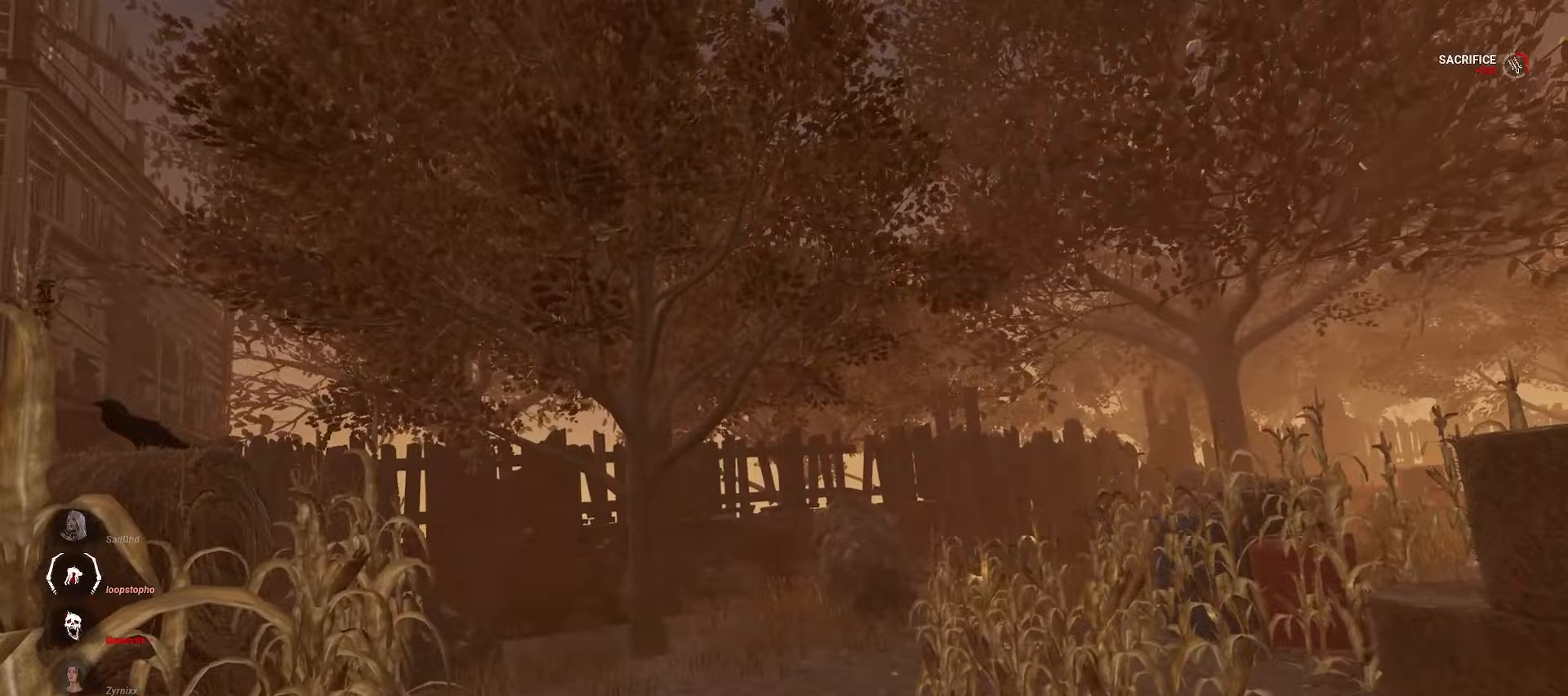
{"keys": [], "mouse": [], "events": []}
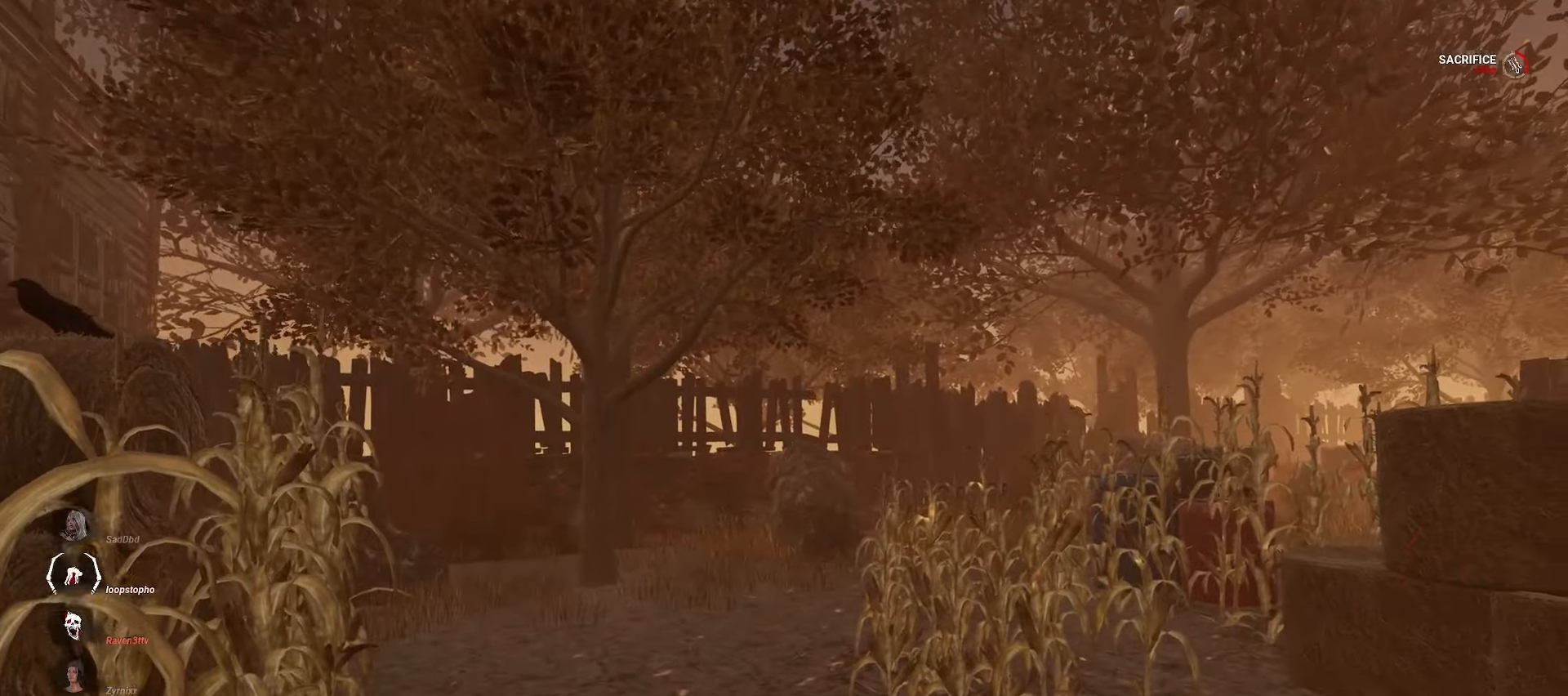
{"keys": ["d", "w"], "mouse": [], "events": [[217, "a", "down"], [350, "w", "down"], [367, "a", "up"], [483, "d", "down"]]}
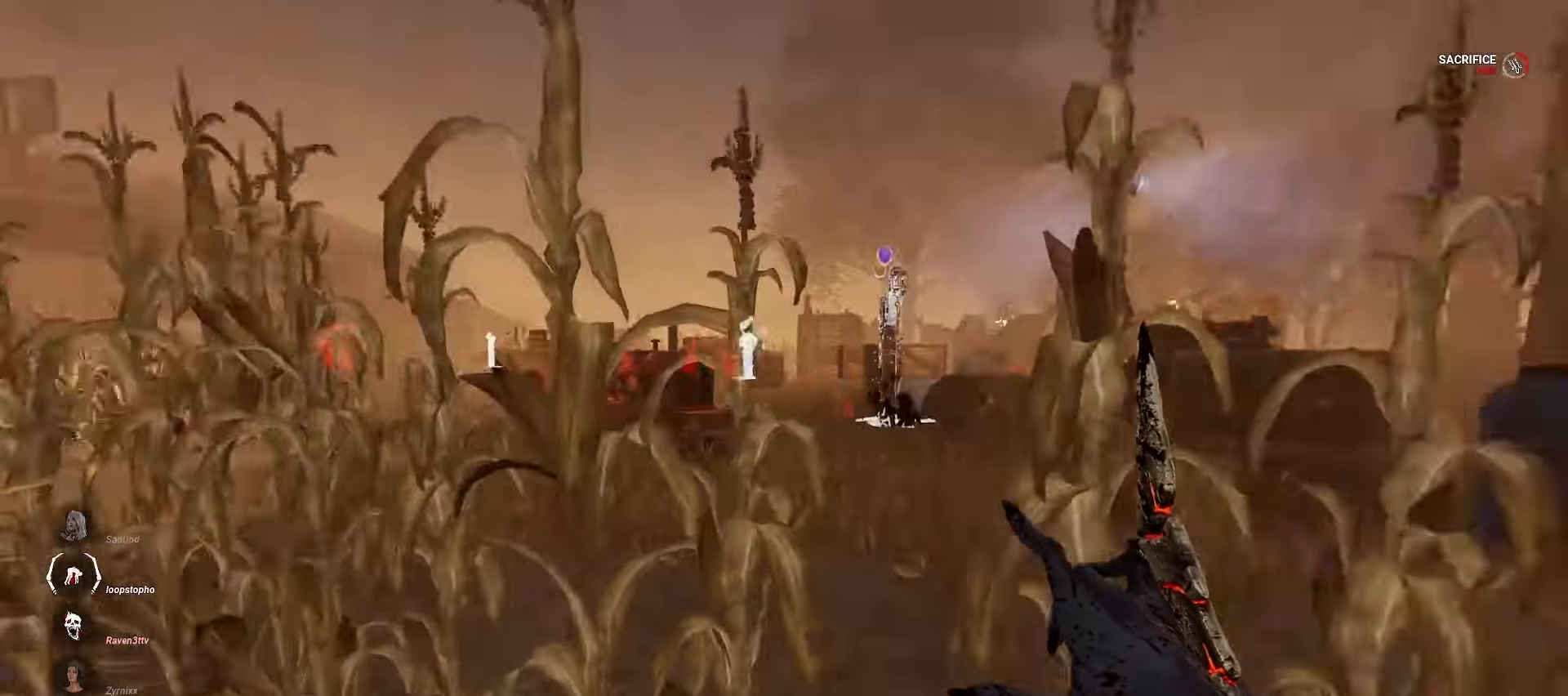
{"keys": ["w"], "mouse": [], "events": [[117, "d", "up"]]}
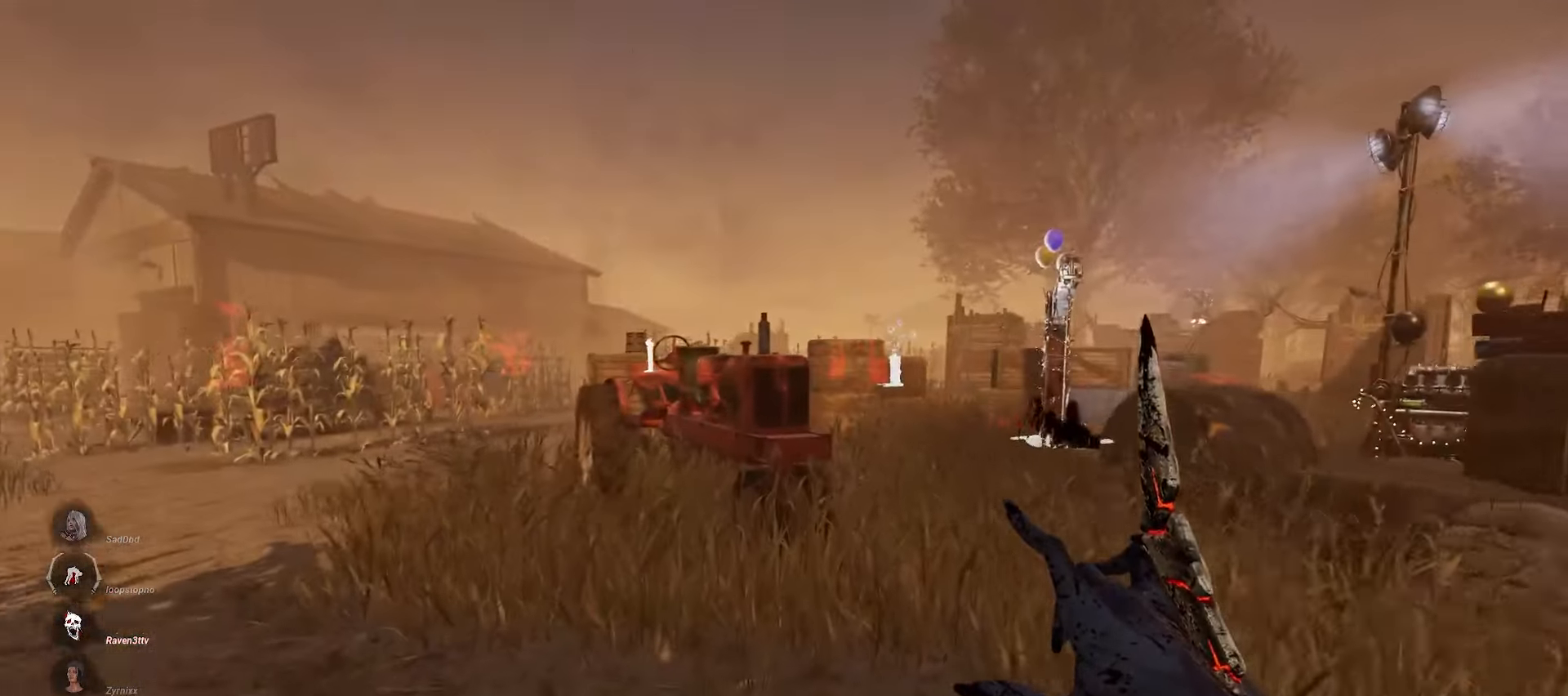
{"keys": ["w"], "mouse": [], "events": []}